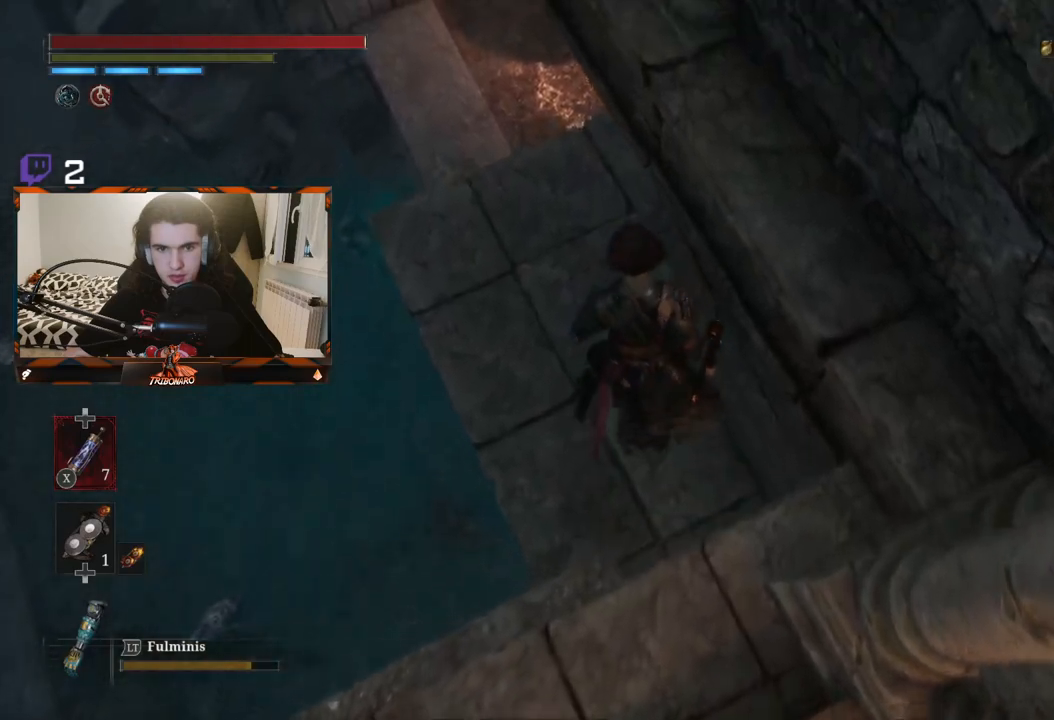
Gameplay with a controller (Xbox layout); each line is a JSON object with the inputs held at the frame after it. "events" lists button and stick changes between this image and that frame as [ms after this image, input, new state], when the widget could be followed in between.
{"buttons": [], "left_stick": "up", "right_stick": "center", "events": [[317, "right_stick", "center"]]}
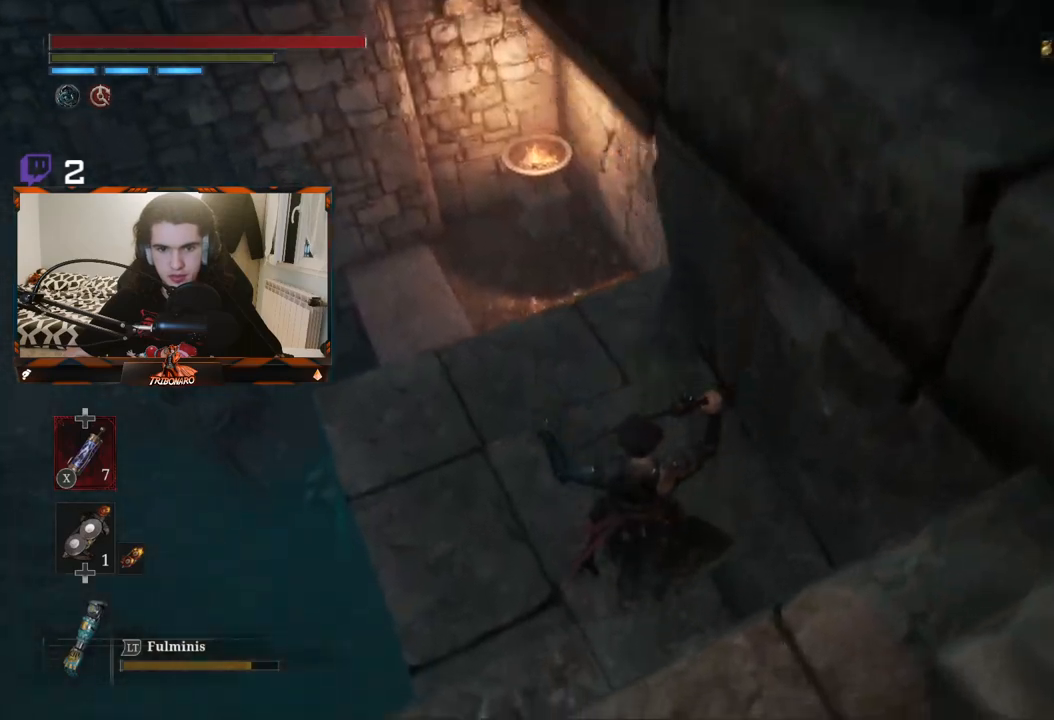
{"buttons": [], "left_stick": "up", "right_stick": "center", "events": [[283, "right_stick", "up"], [433, "right_stick", "center"]]}
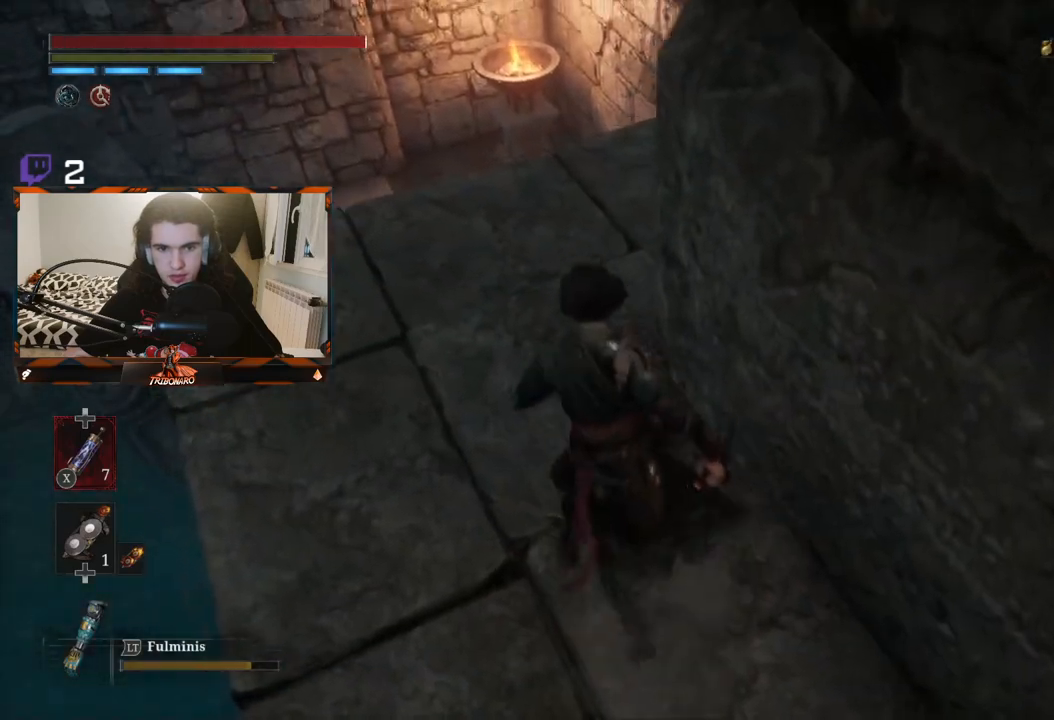
{"buttons": [], "left_stick": "up", "right_stick": "down", "events": [[400, "right_stick", "down"]]}
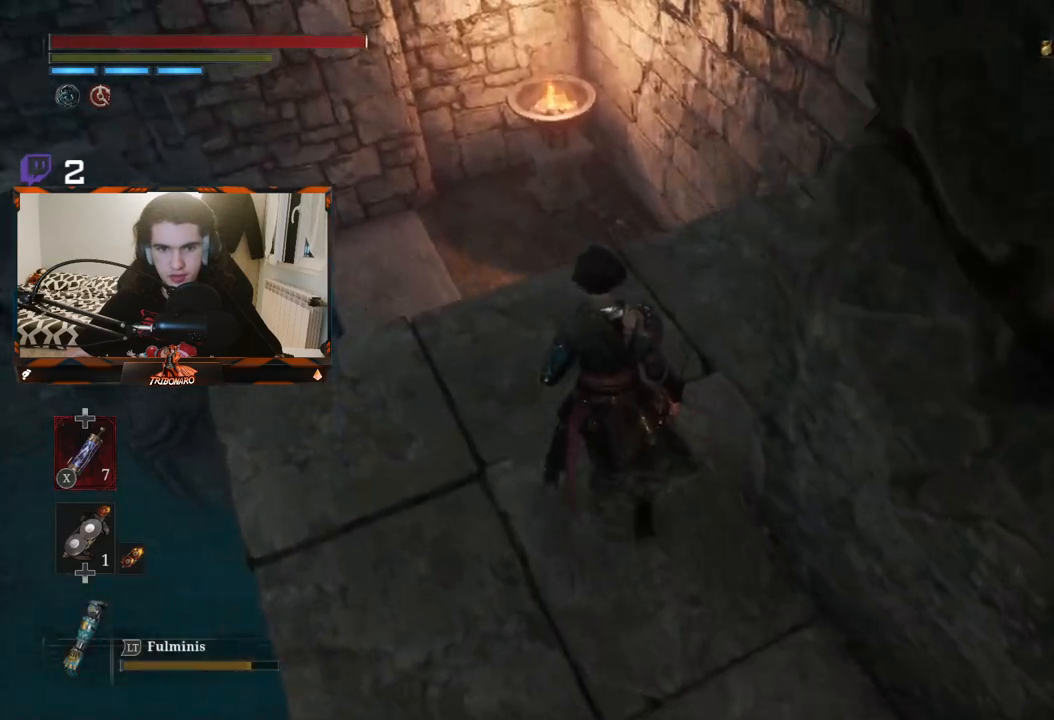
{"buttons": [], "left_stick": "up", "right_stick": "down-right", "events": [[67, "right_stick", "down-right"]]}
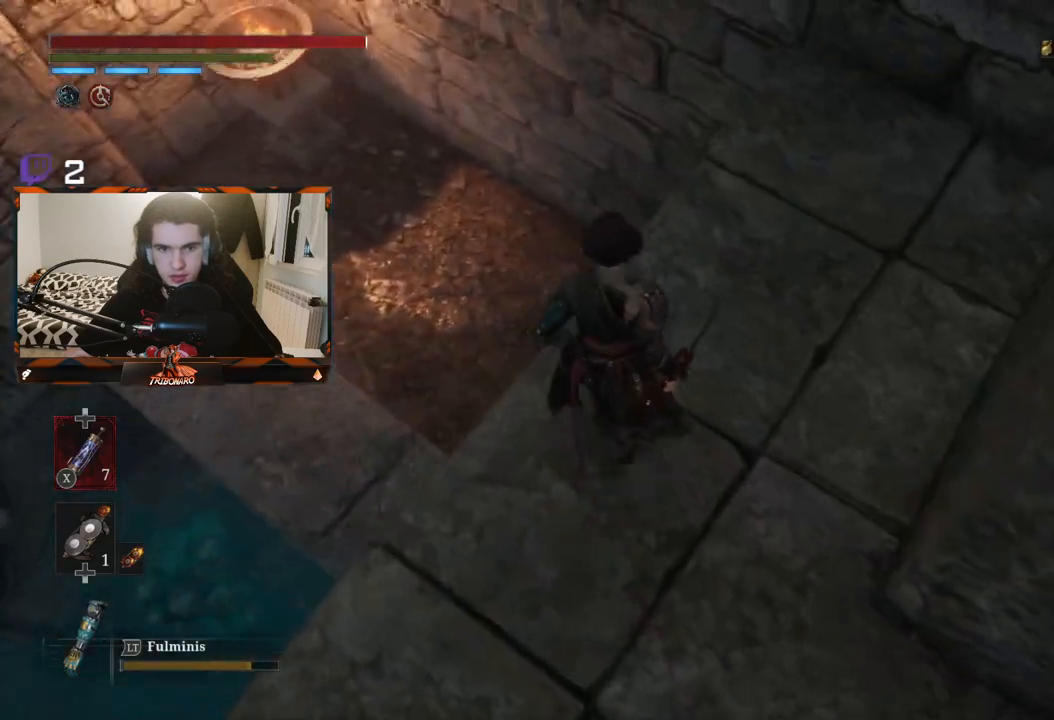
{"buttons": [], "left_stick": "center", "right_stick": "center", "events": [[17, "right_stick", "center"], [50, "left_stick", "center"], [83, "right_stick", "up-right"], [350, "right_stick", "center"]]}
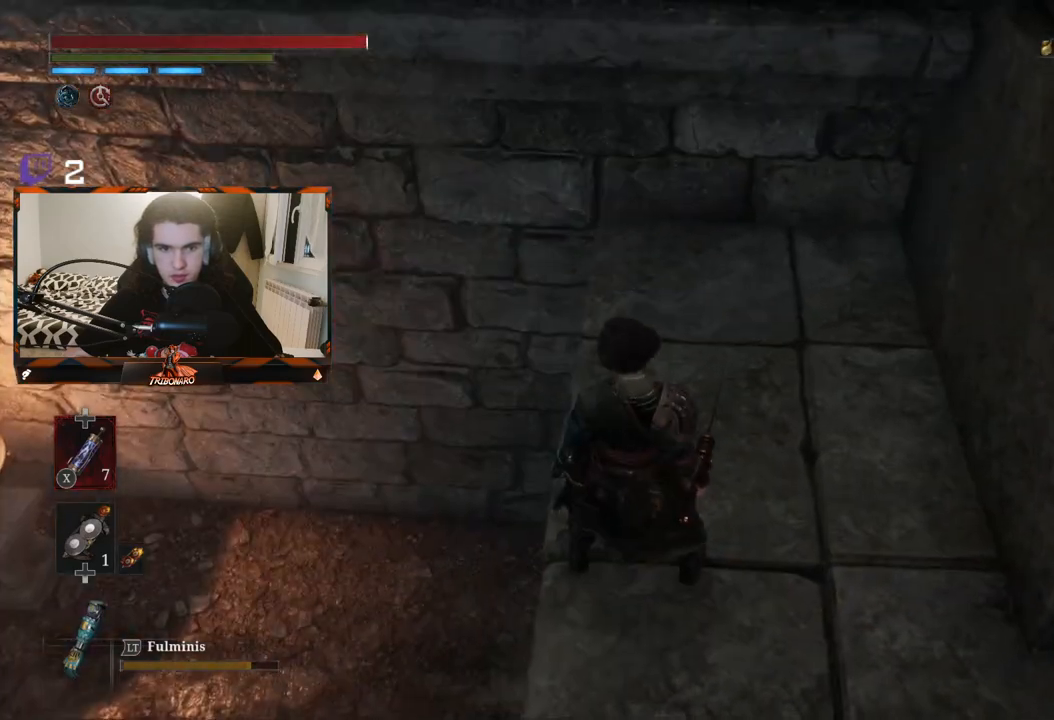
{"buttons": [], "left_stick": "up", "right_stick": "left", "events": [[133, "left_stick", "up-left"], [183, "right_stick", "down-left"], [233, "right_stick", "left"], [500, "left_stick", "up"]]}
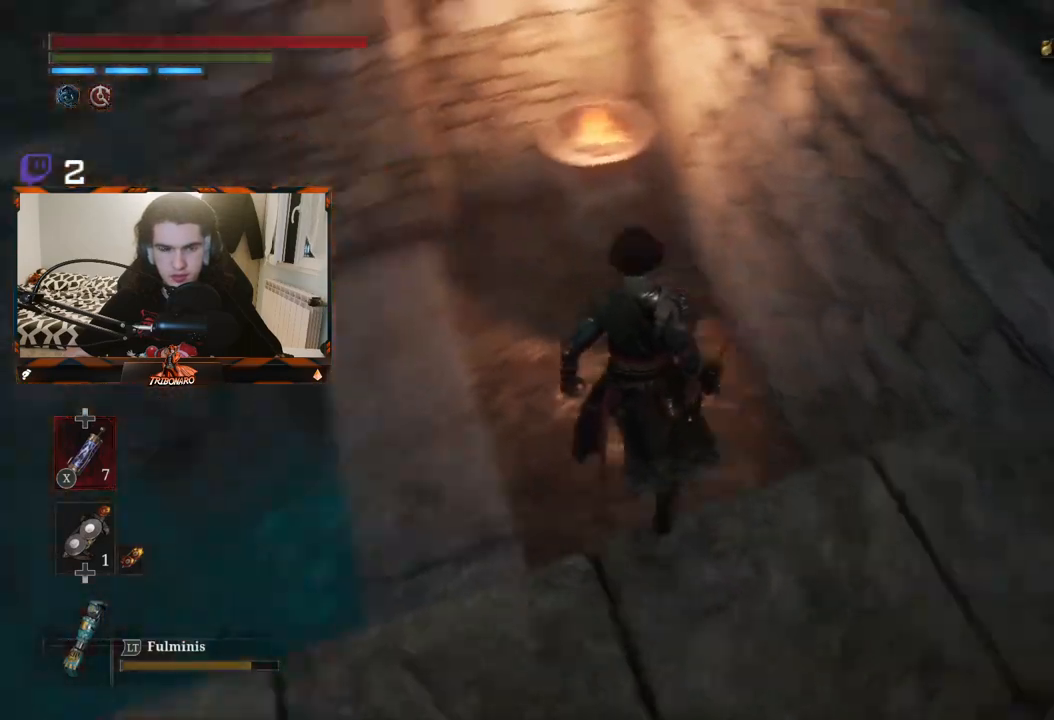
{"buttons": [], "left_stick": "up", "right_stick": "center", "events": [[417, "right_stick", "center"]]}
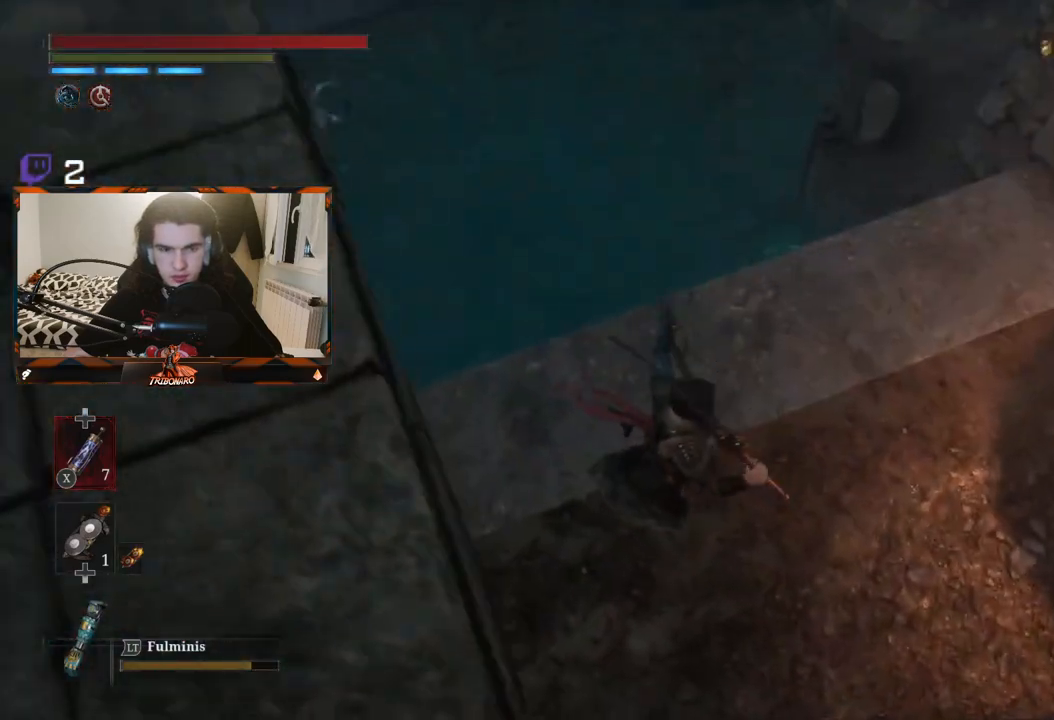
{"buttons": [], "left_stick": "up-right", "right_stick": "left", "events": [[150, "right_stick", "up-left"], [217, "left_stick", "up-right"], [500, "right_stick", "left"]]}
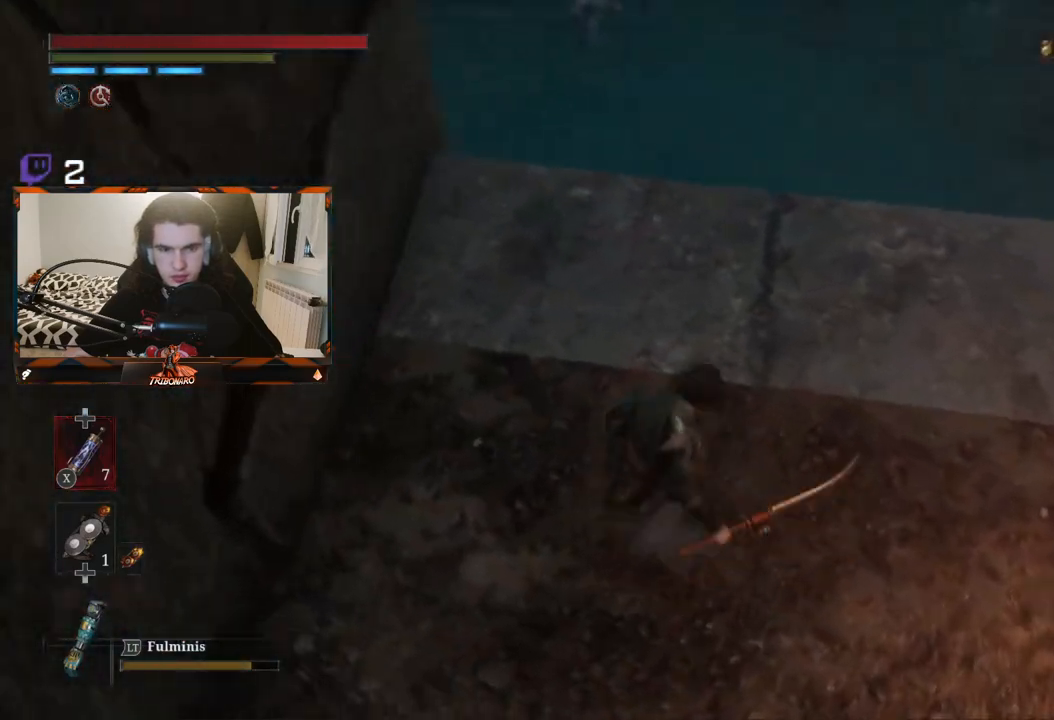
{"buttons": [], "left_stick": "down-right", "right_stick": "down-left", "events": [[250, "right_stick", "center"], [333, "left_stick", "right"], [367, "right_stick", "down-left"], [483, "left_stick", "down-right"]]}
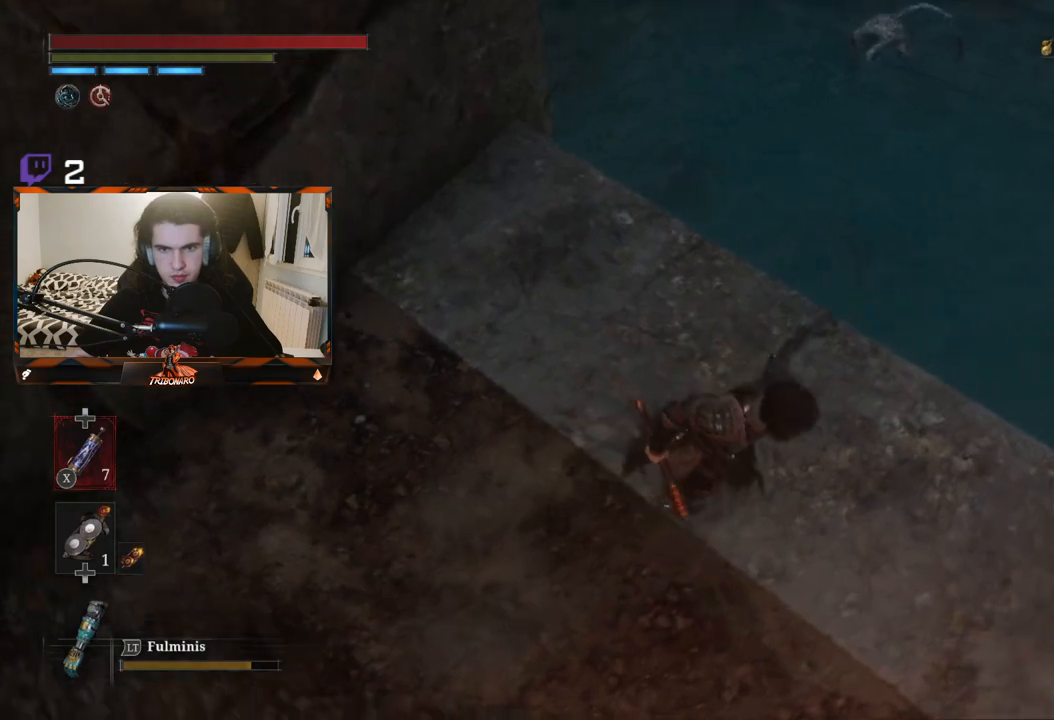
{"buttons": [], "left_stick": "down-right", "right_stick": "left", "events": [[233, "right_stick", "center"], [500, "right_stick", "left"]]}
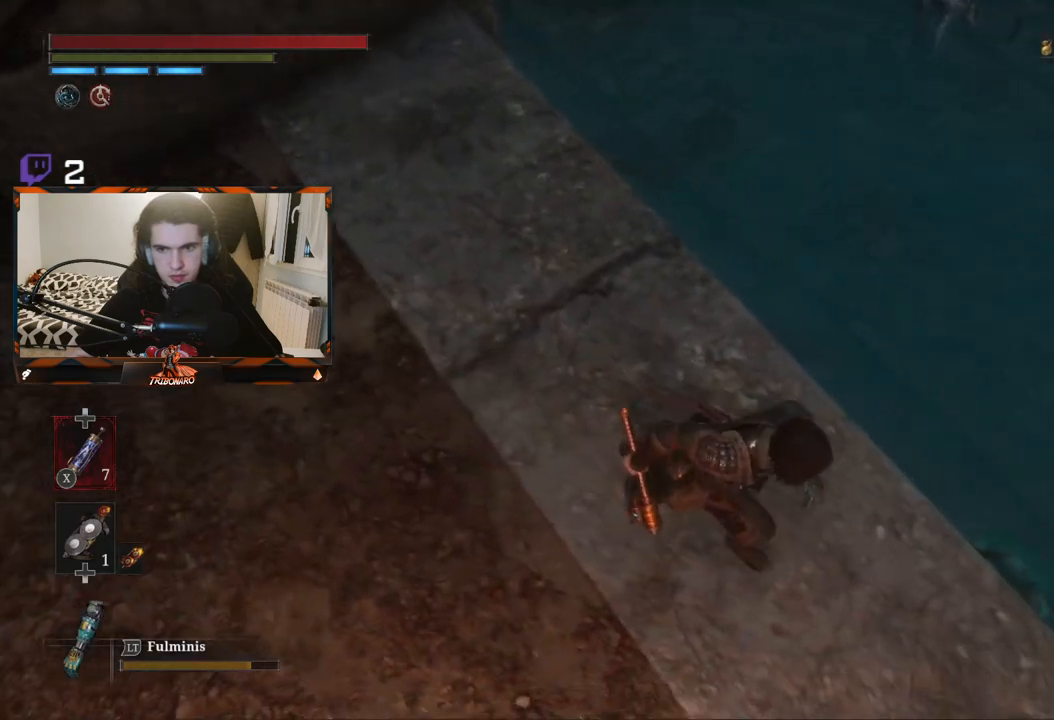
{"buttons": [], "left_stick": "center", "right_stick": "center", "events": [[133, "left_stick", "center"], [317, "right_stick", "center"]]}
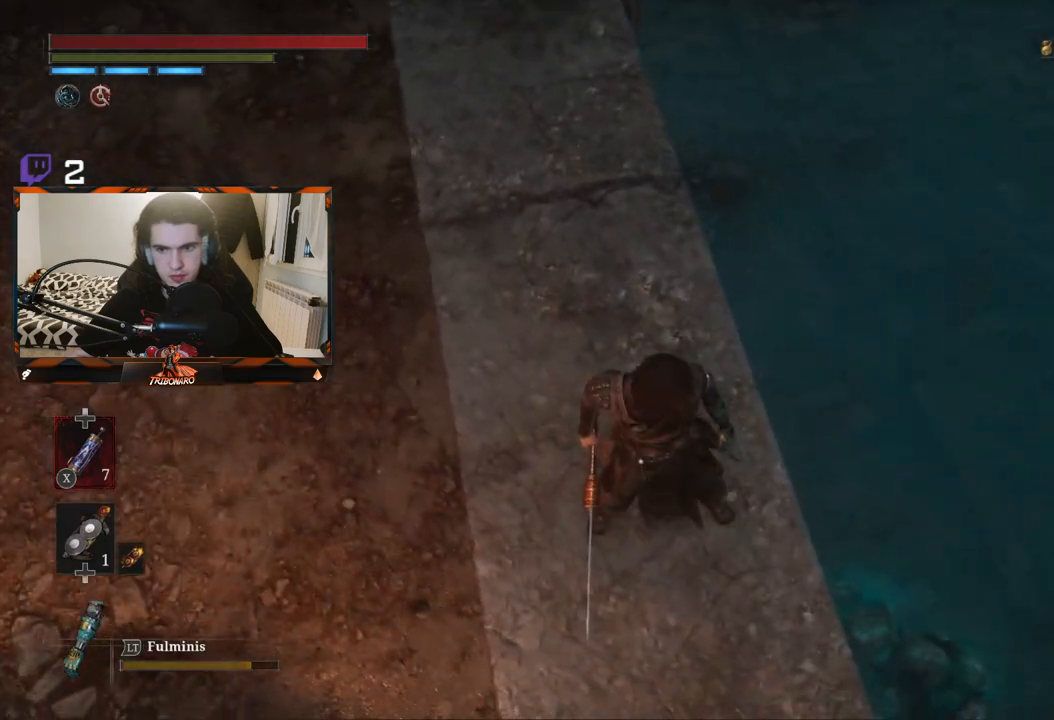
{"buttons": [], "left_stick": "center", "right_stick": "up-left", "events": [[17, "right_stick", "up-left"]]}
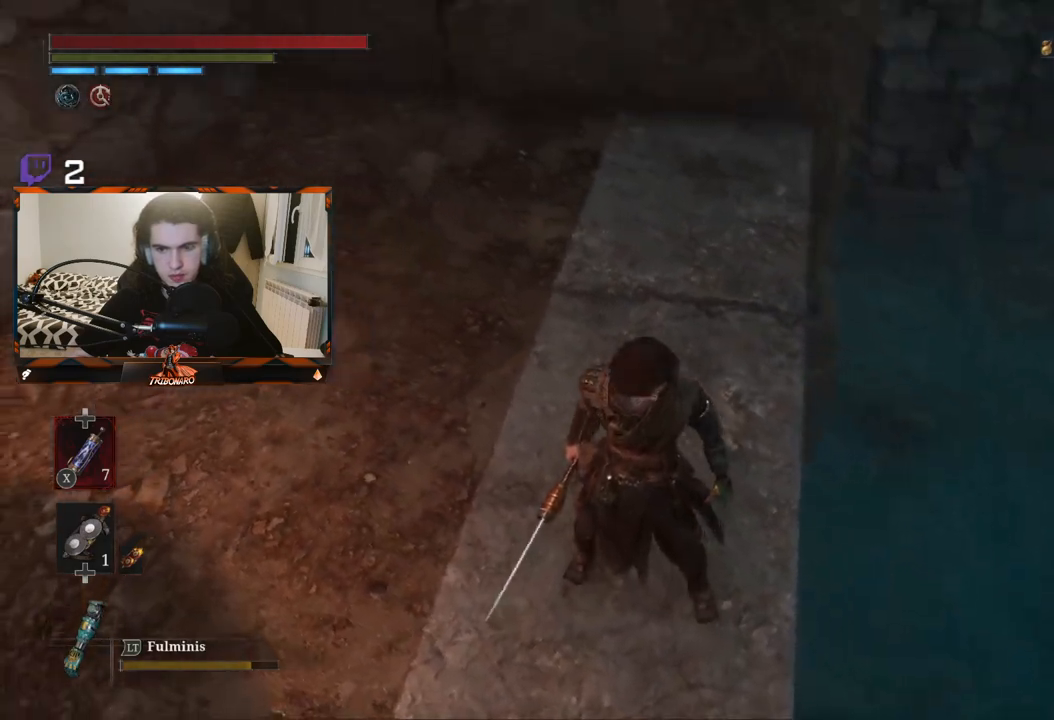
{"buttons": [], "left_stick": "up-right", "right_stick": "up-right", "events": [[67, "right_stick", "center"], [267, "left_stick", "up-right"], [267, "right_stick", "up"], [417, "right_stick", "up-right"]]}
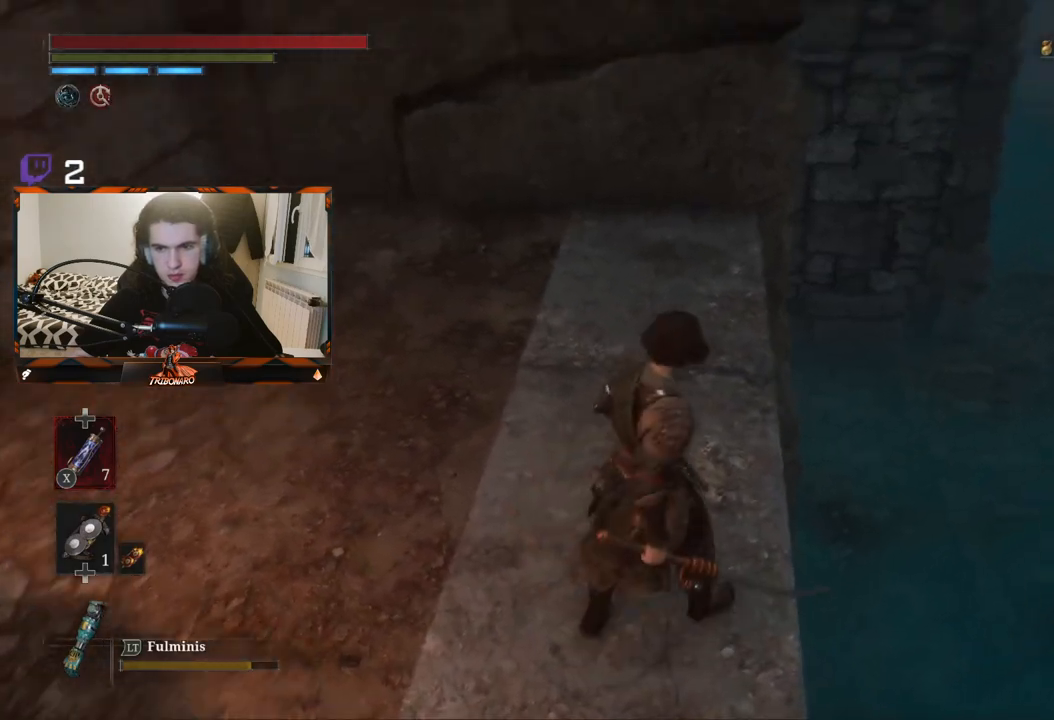
{"buttons": [], "left_stick": "up", "right_stick": "up-right", "events": [[100, "left_stick", "up"], [133, "right_stick", "center"], [383, "right_stick", "up-right"]]}
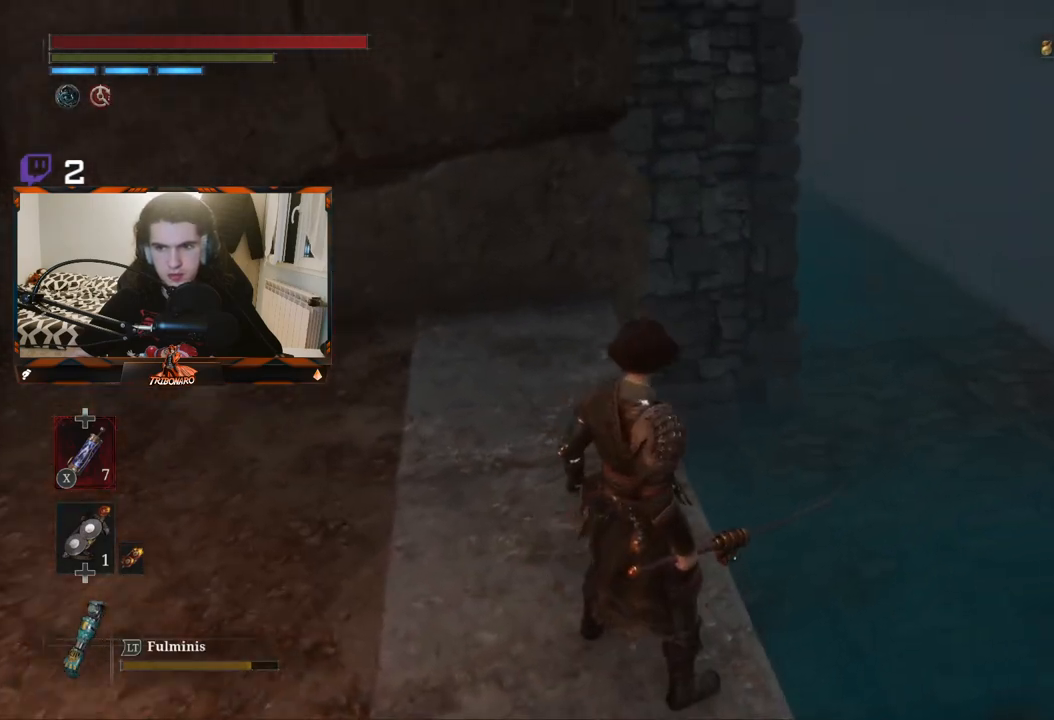
{"buttons": [], "left_stick": "center", "right_stick": "center", "events": [[17, "left_stick", "up-left"], [200, "right_stick", "center"], [467, "left_stick", "center"]]}
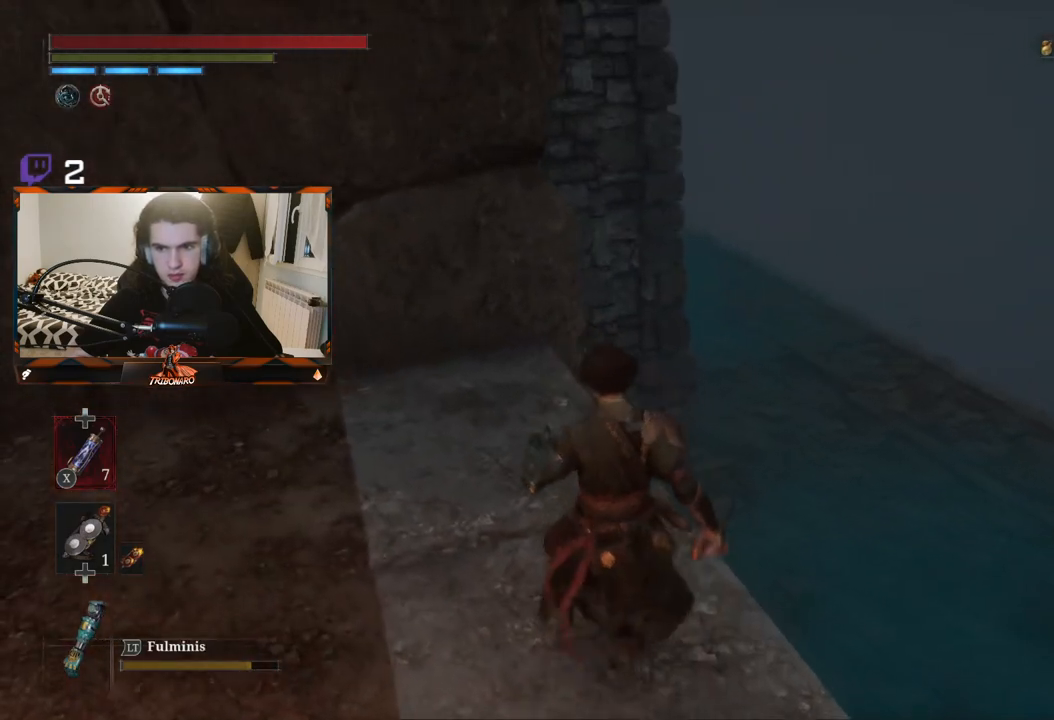
{"buttons": [], "left_stick": "center", "right_stick": "down-right", "events": [[267, "right_stick", "down-right"]]}
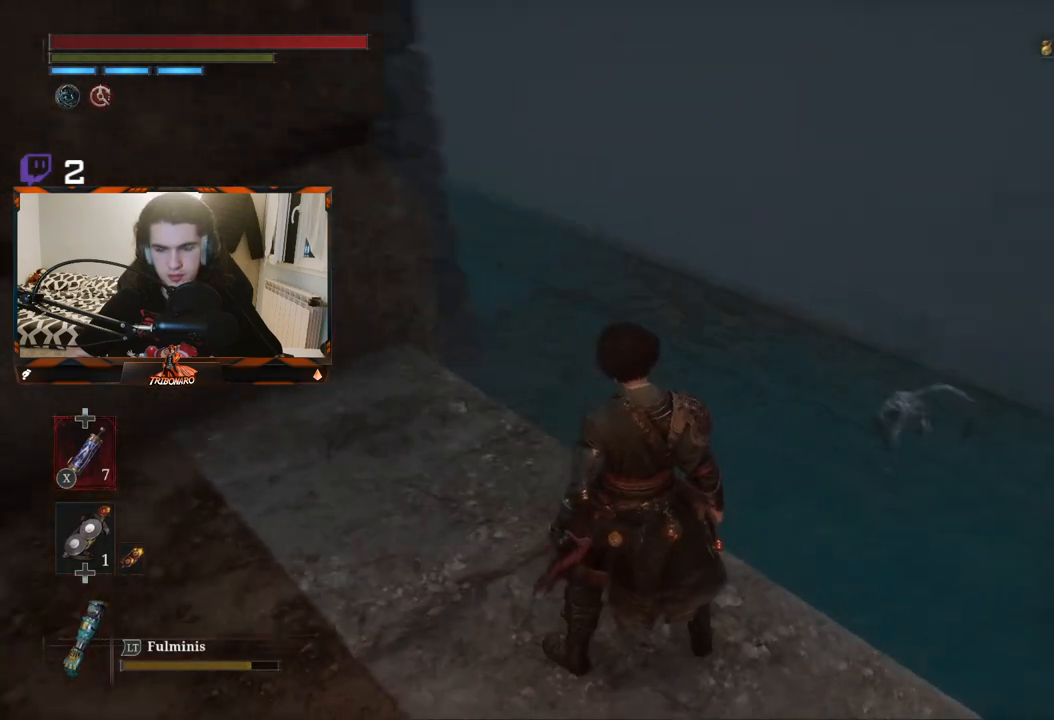
{"buttons": [], "left_stick": "left", "right_stick": "down-right", "events": [[83, "right_stick", "center"], [150, "right_stick", "down-right"], [317, "left_stick", "left"]]}
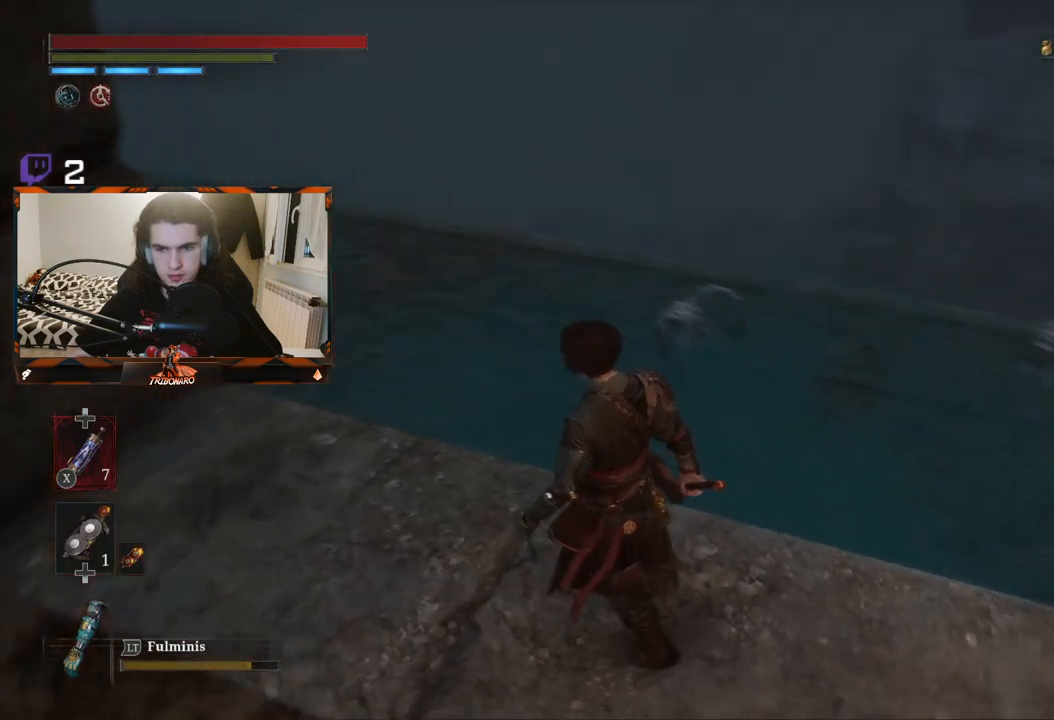
{"buttons": [], "left_stick": "left", "right_stick": "right", "events": [[83, "right_stick", "center"], [133, "left_stick", "center"], [367, "right_stick", "right"], [400, "left_stick", "left"]]}
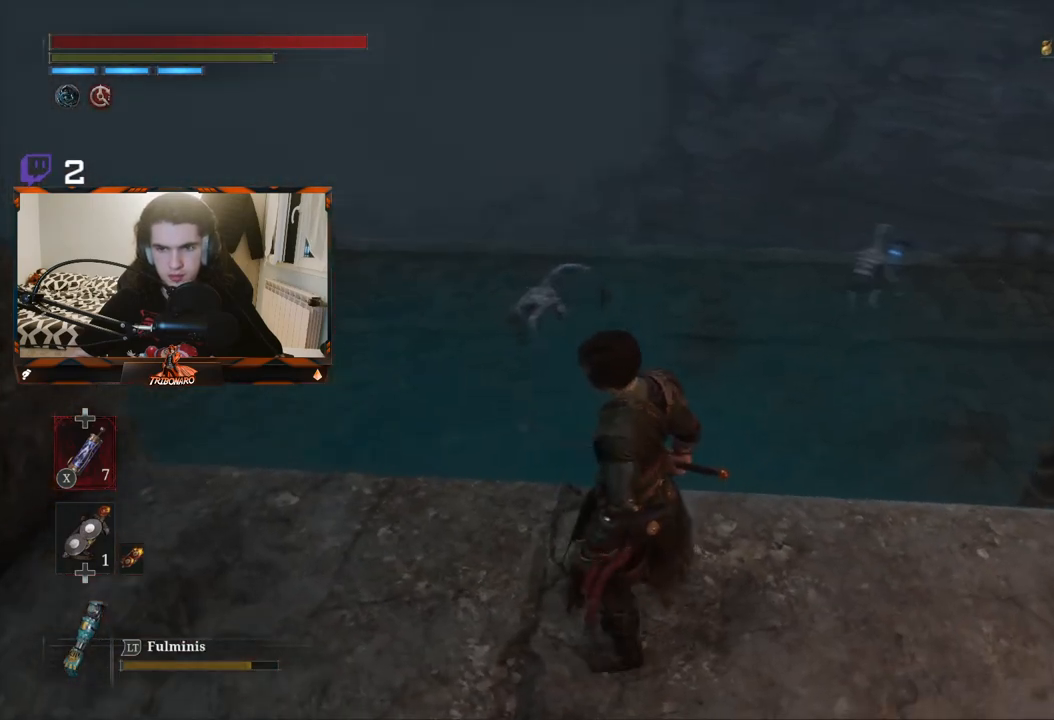
{"buttons": [], "left_stick": "left", "right_stick": "center", "events": [[100, "left_stick", "center"], [117, "right_stick", "center"], [333, "left_stick", "left"]]}
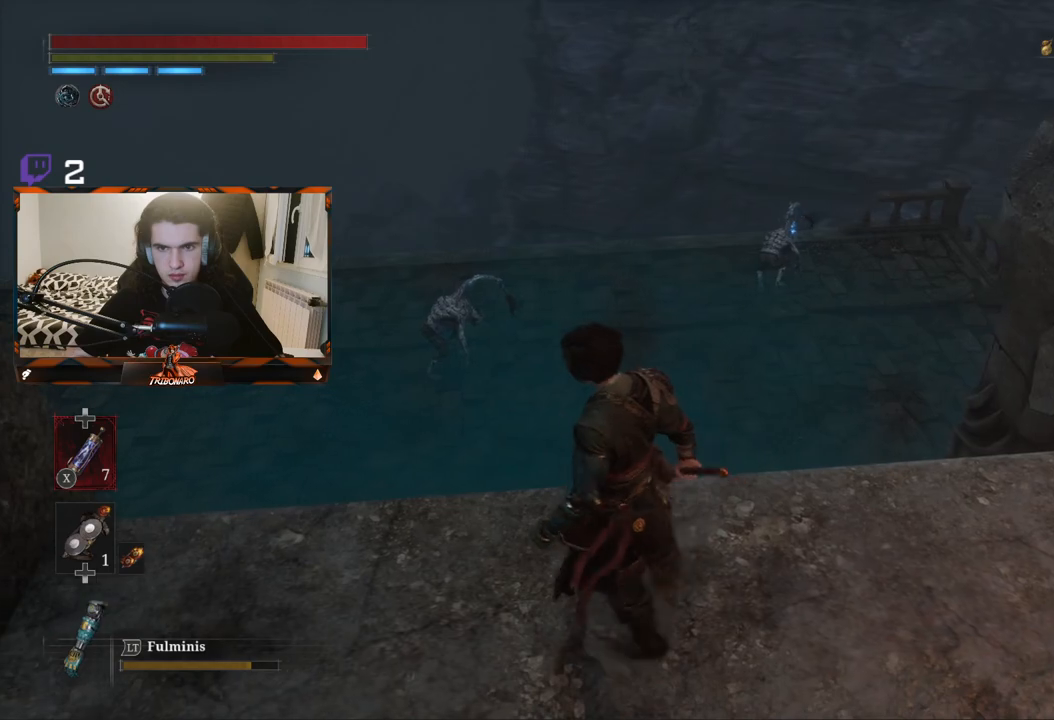
{"buttons": [], "left_stick": "center", "right_stick": "right", "events": [[267, "left_stick", "center"], [433, "right_stick", "right"]]}
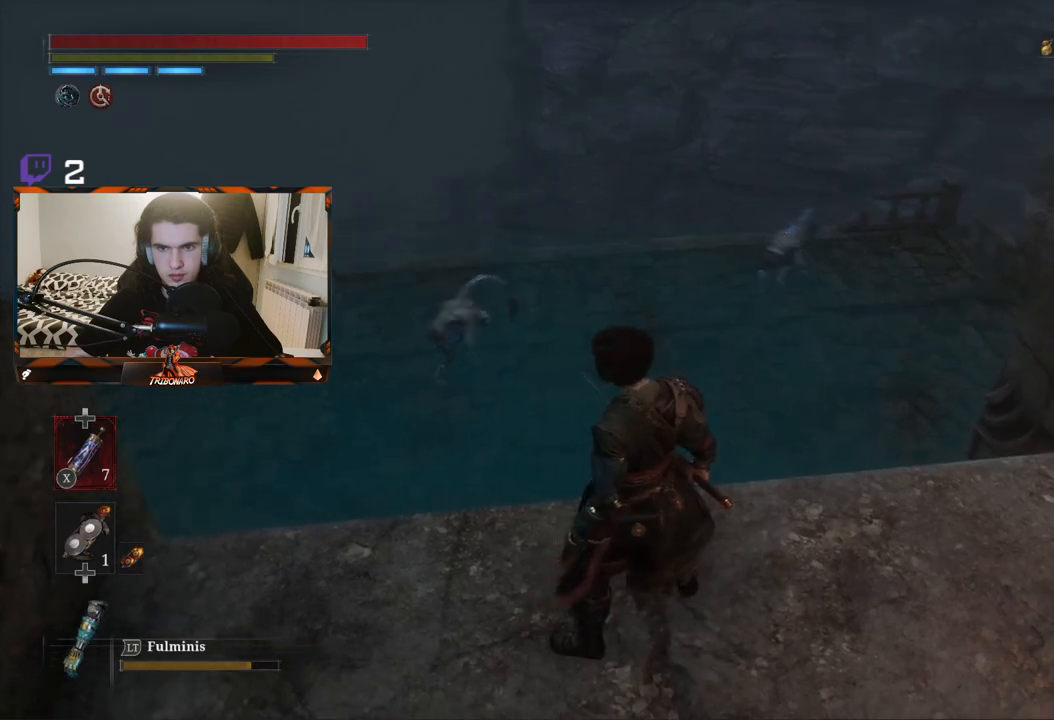
{"buttons": [], "left_stick": "up-left", "right_stick": "center", "events": [[133, "right_stick", "center"], [383, "left_stick", "up-left"]]}
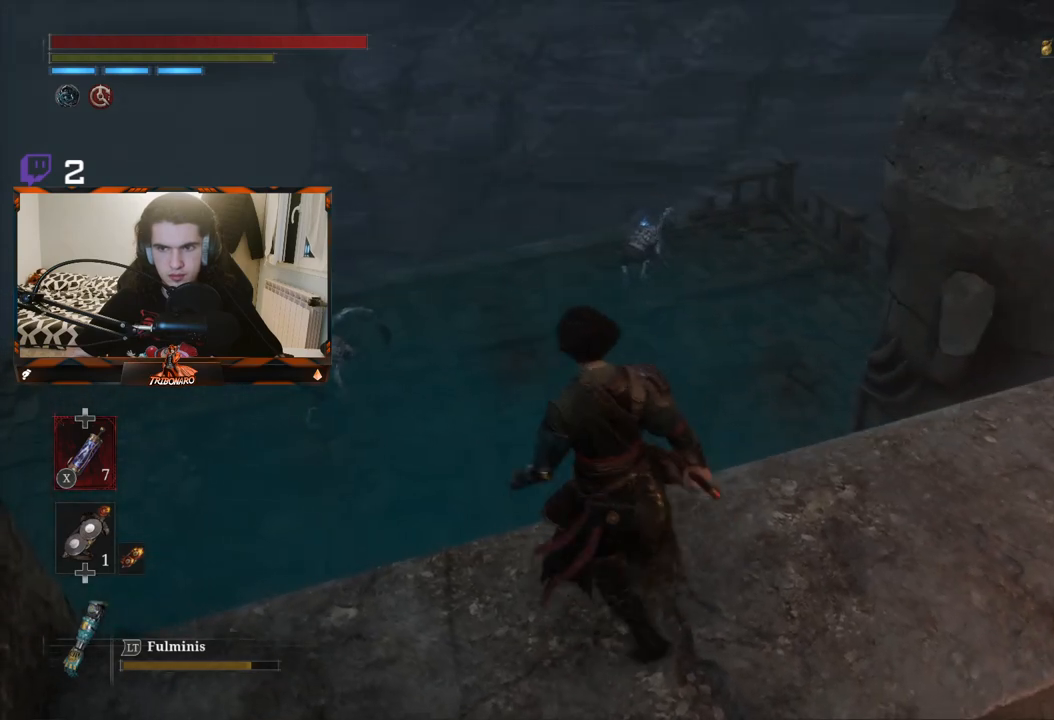
{"buttons": [], "left_stick": "up-left", "right_stick": "left", "events": [[67, "right_stick", "left"]]}
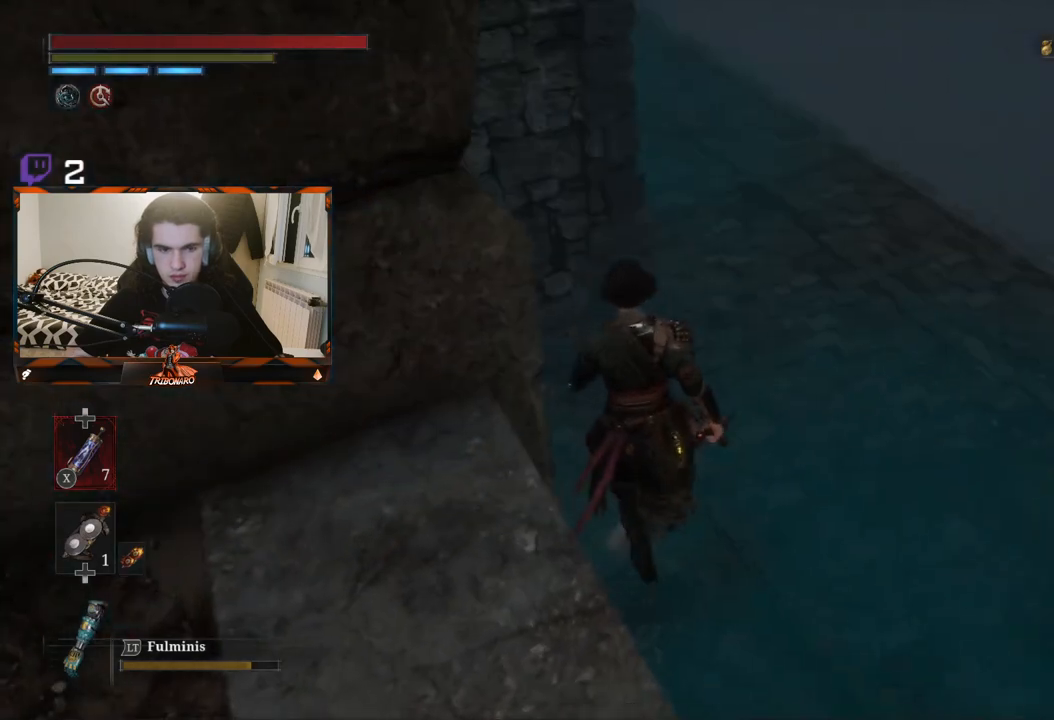
{"buttons": [], "left_stick": "up", "right_stick": "up-left", "events": [[17, "left_stick", "up"], [83, "right_stick", "center"], [400, "right_stick", "up-left"]]}
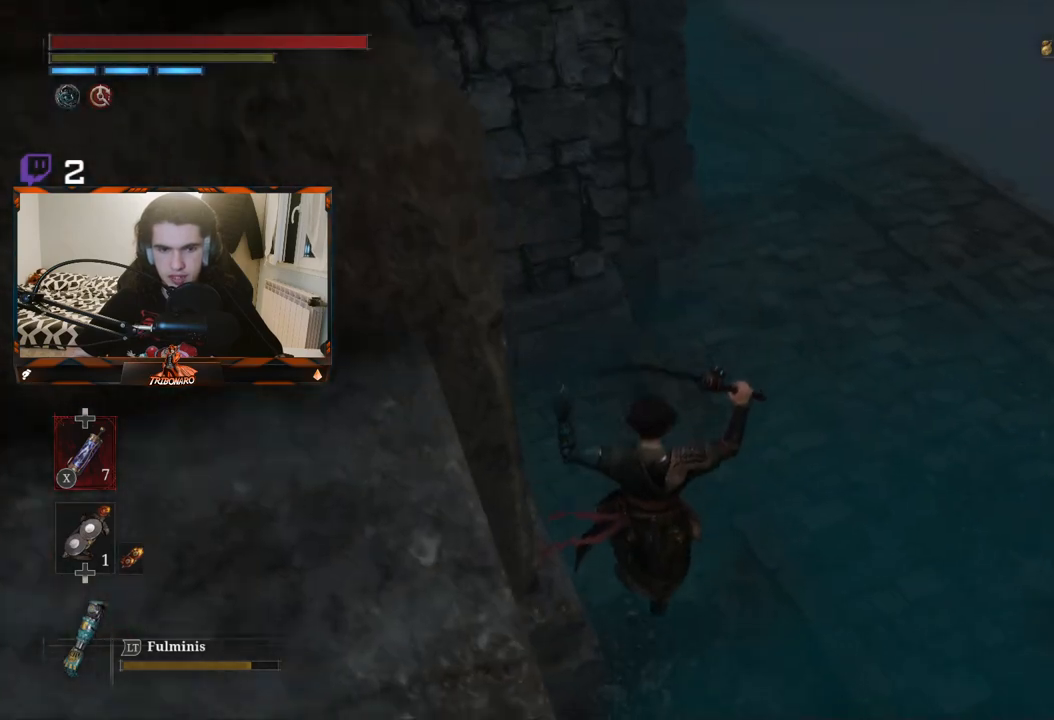
{"buttons": ["B"], "left_stick": "up", "right_stick": "center", "events": [[50, "right_stick", "center"], [450, "B", "down"]]}
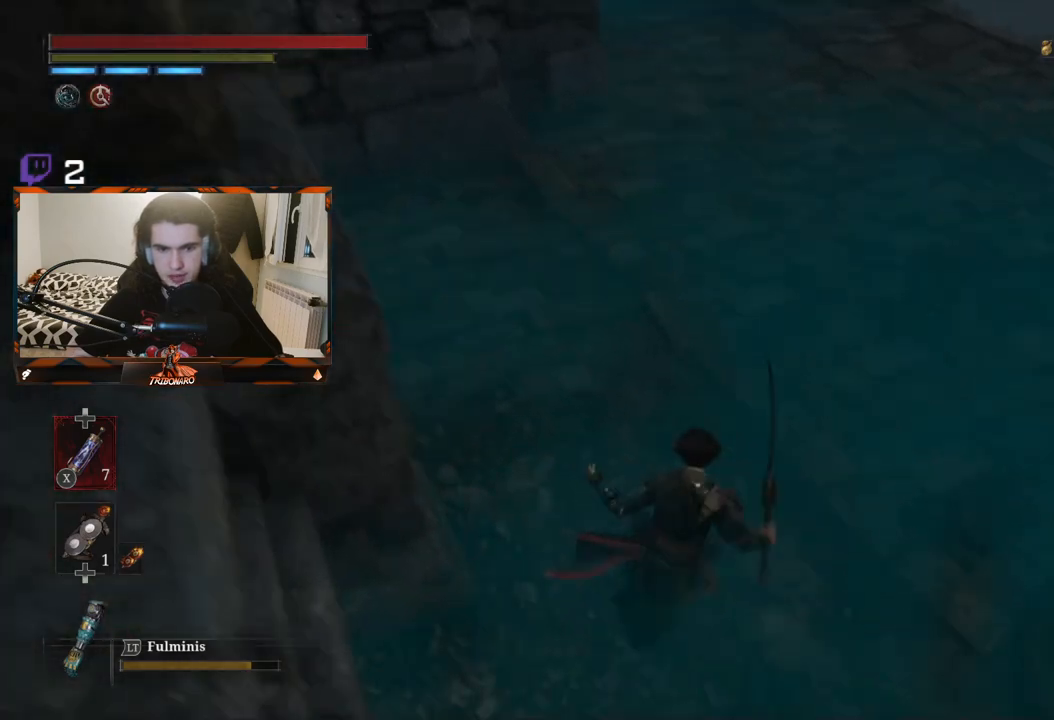
{"buttons": ["B"], "left_stick": "up", "right_stick": "center", "events": []}
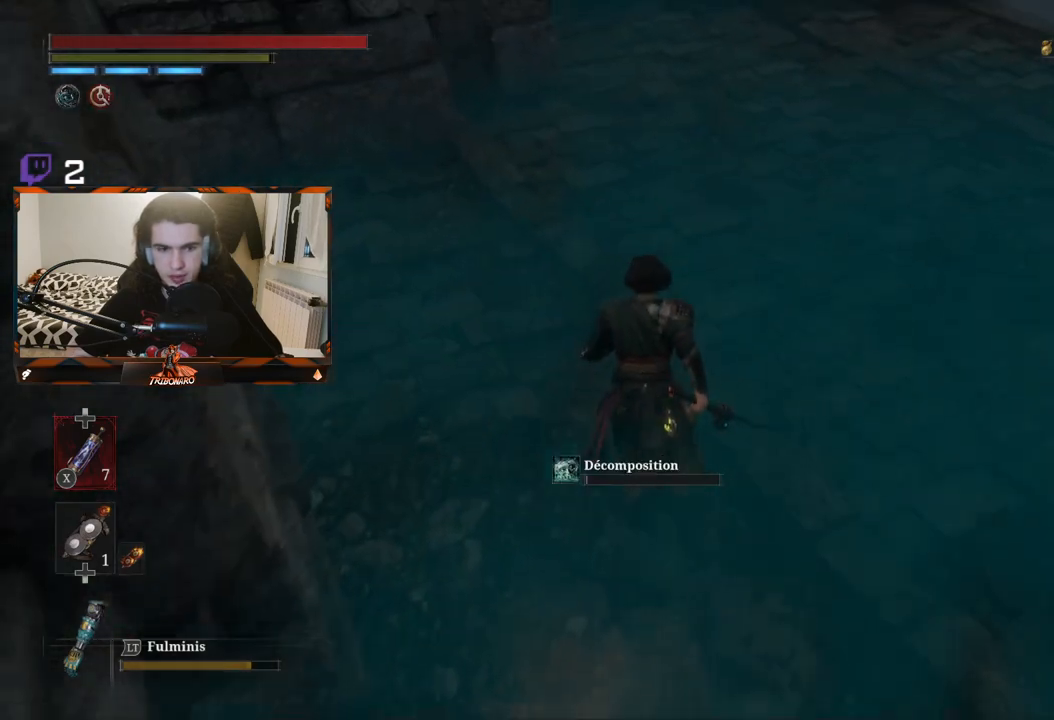
{"buttons": ["B"], "left_stick": "up", "right_stick": "center", "events": [[200, "right_stick", "up-left"], [500, "right_stick", "center"]]}
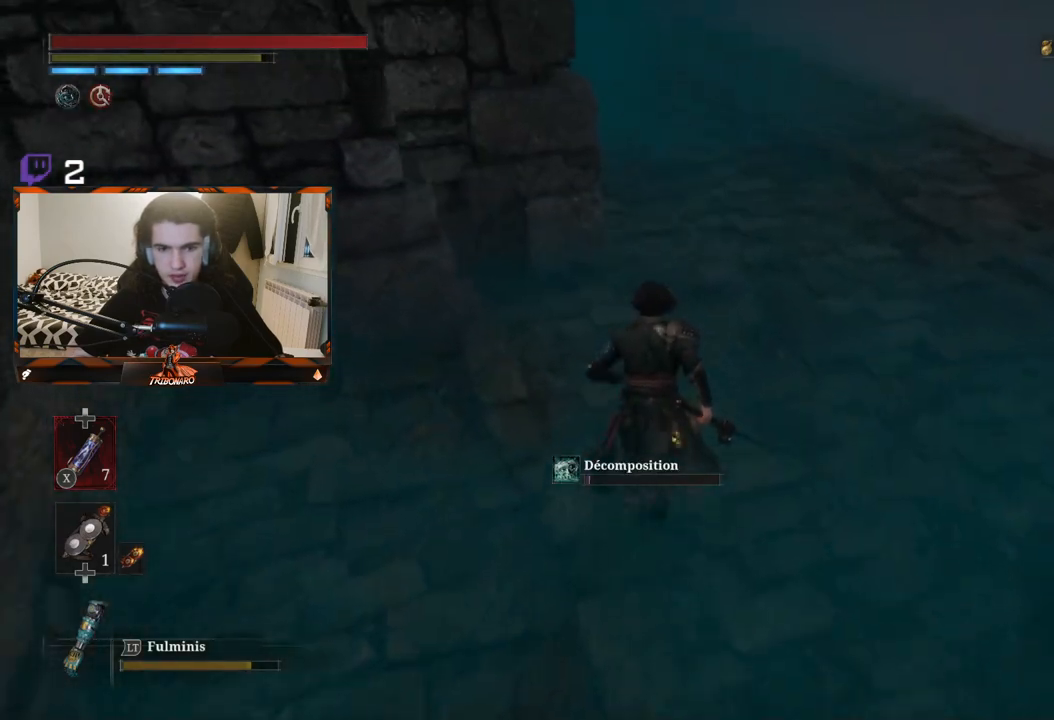
{"buttons": ["B"], "left_stick": "up", "right_stick": "up", "events": [[283, "right_stick", "up"]]}
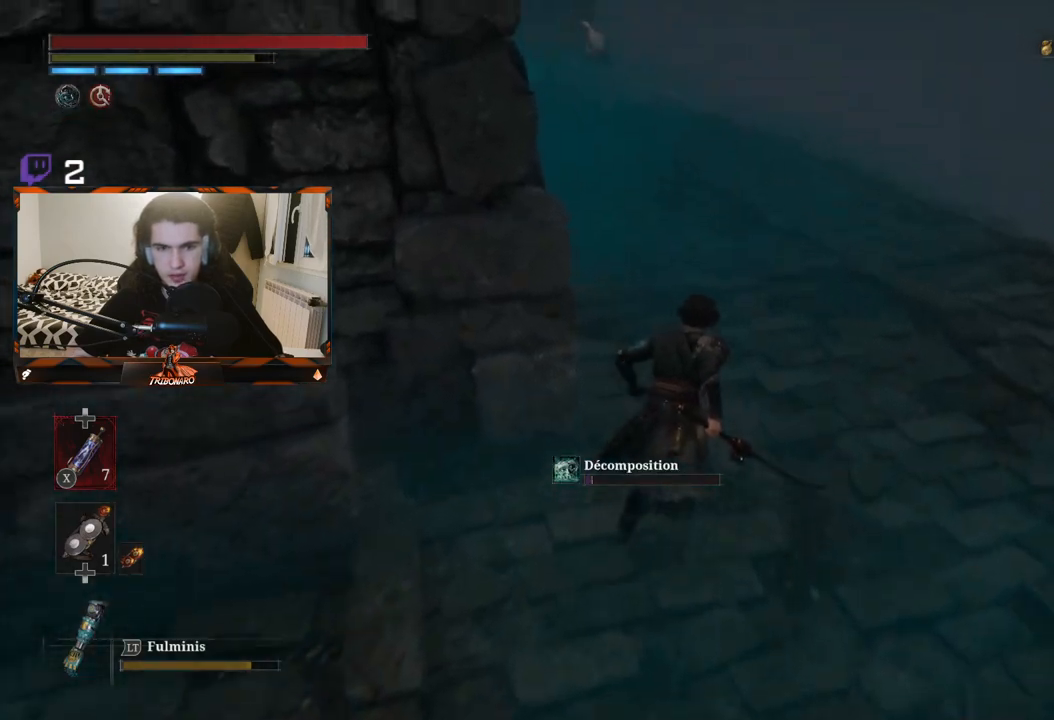
{"buttons": ["B"], "left_stick": "up", "right_stick": "center", "events": [[17, "right_stick", "center"], [133, "right_stick", "up"], [283, "right_stick", "center"]]}
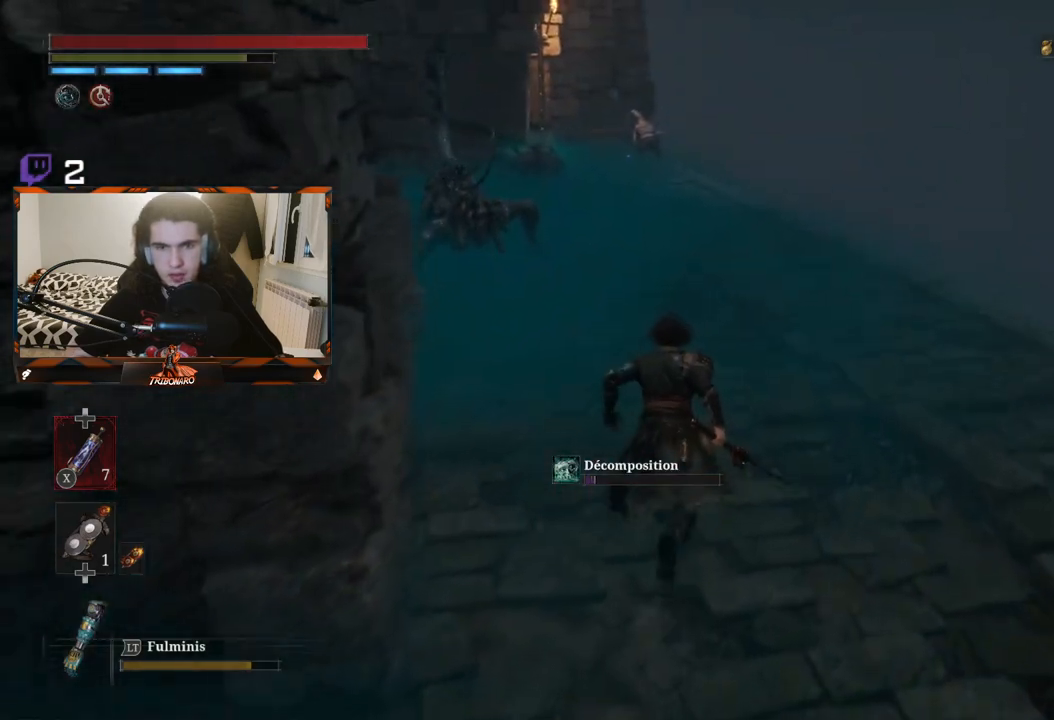
{"buttons": ["B"], "left_stick": "up-right", "right_stick": "center", "events": [[150, "left_stick", "up-right"]]}
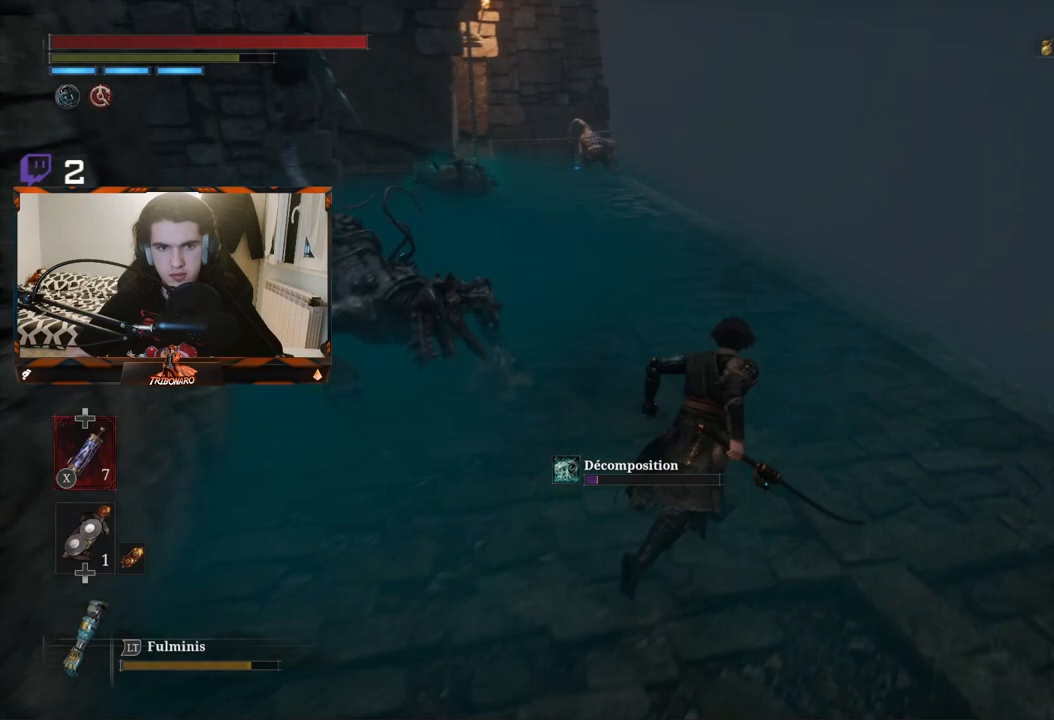
{"buttons": ["B"], "left_stick": "up", "right_stick": "center", "events": [[317, "left_stick", "up"]]}